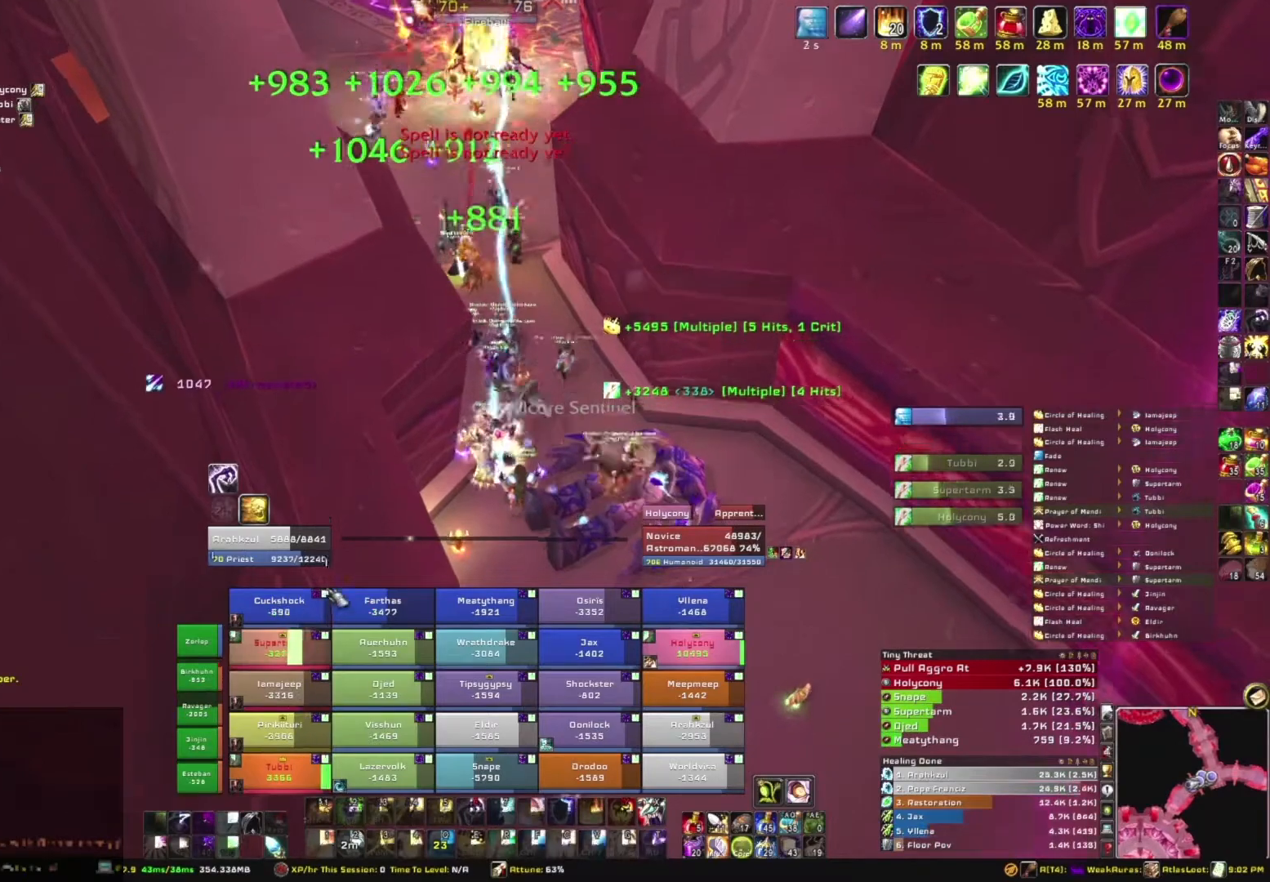
Gameplay with keyboard and mouse; each line is a JSON object with the keys and mouse buttons held at the frame after it. "events" lists presses ("down") and releases ("up") of "1", "2", "3", "4", "5", "a", "alt", "b", "c", "ctrl", "d", "e", "f", "g", "q", "r", "s", "shift", "space", "t", "tab", "tilde", "v", "w", "x", "z", "mouse_left", "mouse_wheel", "mouse_right", "mouse_mb4" and "mouse_mb5" between this image and that frame as [ms after this image, input, new state], when the widget could be followed in between. "mouse_left", "mouse_wheel", "mouse_right", "mouse_mb4", "mouse_mb5" = the "left", "wheel", "right", "mb4", "mb5" buttons of the "mouse" list. No other keys are recorded. "wheel" means that the mouse wheel is clicked or scrolled. Mouse movement is not recorded.
{"keys": ["g"], "mouse": [], "events": [[267, "s", "up"], [501, "g", "down"]]}
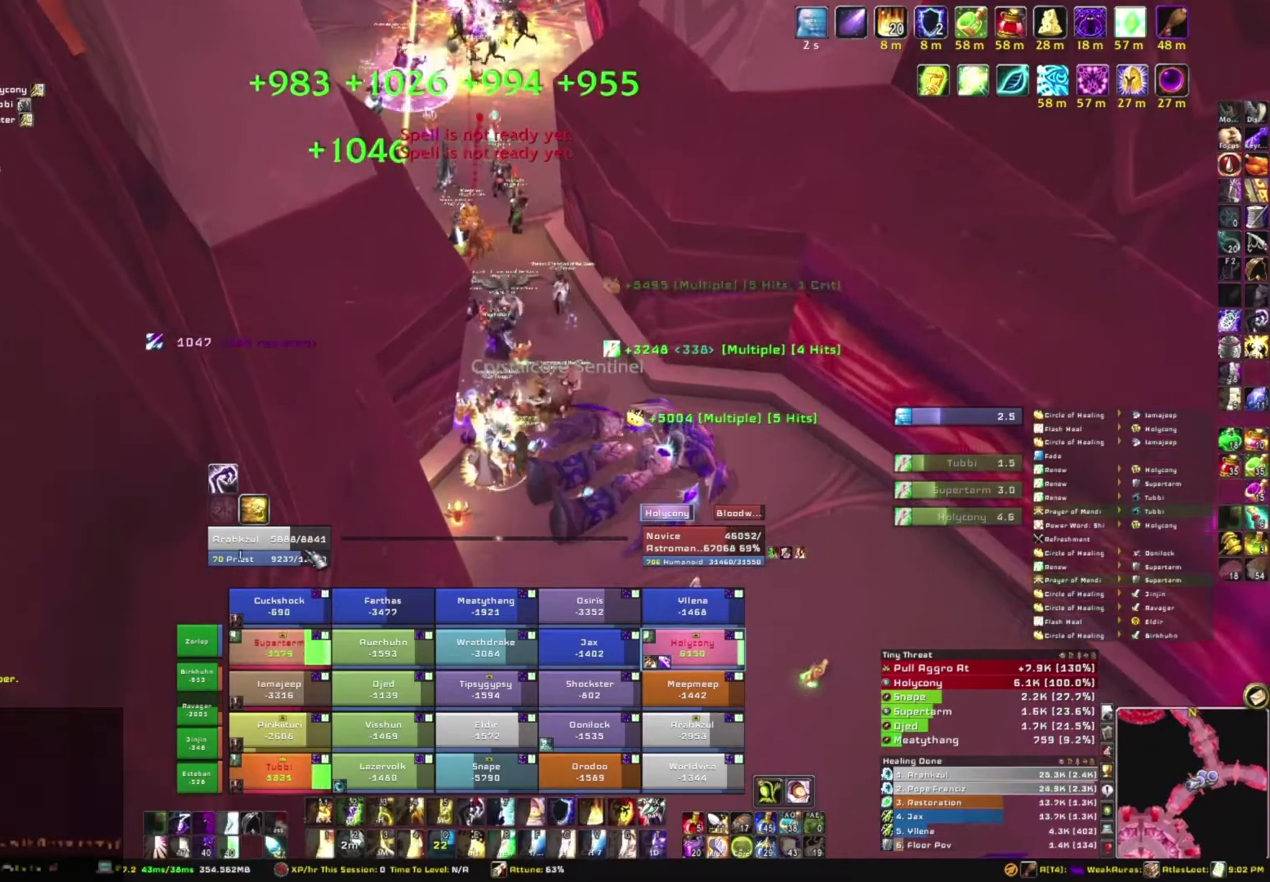
{"keys": [], "mouse": [], "events": [[200, "g", "up"]]}
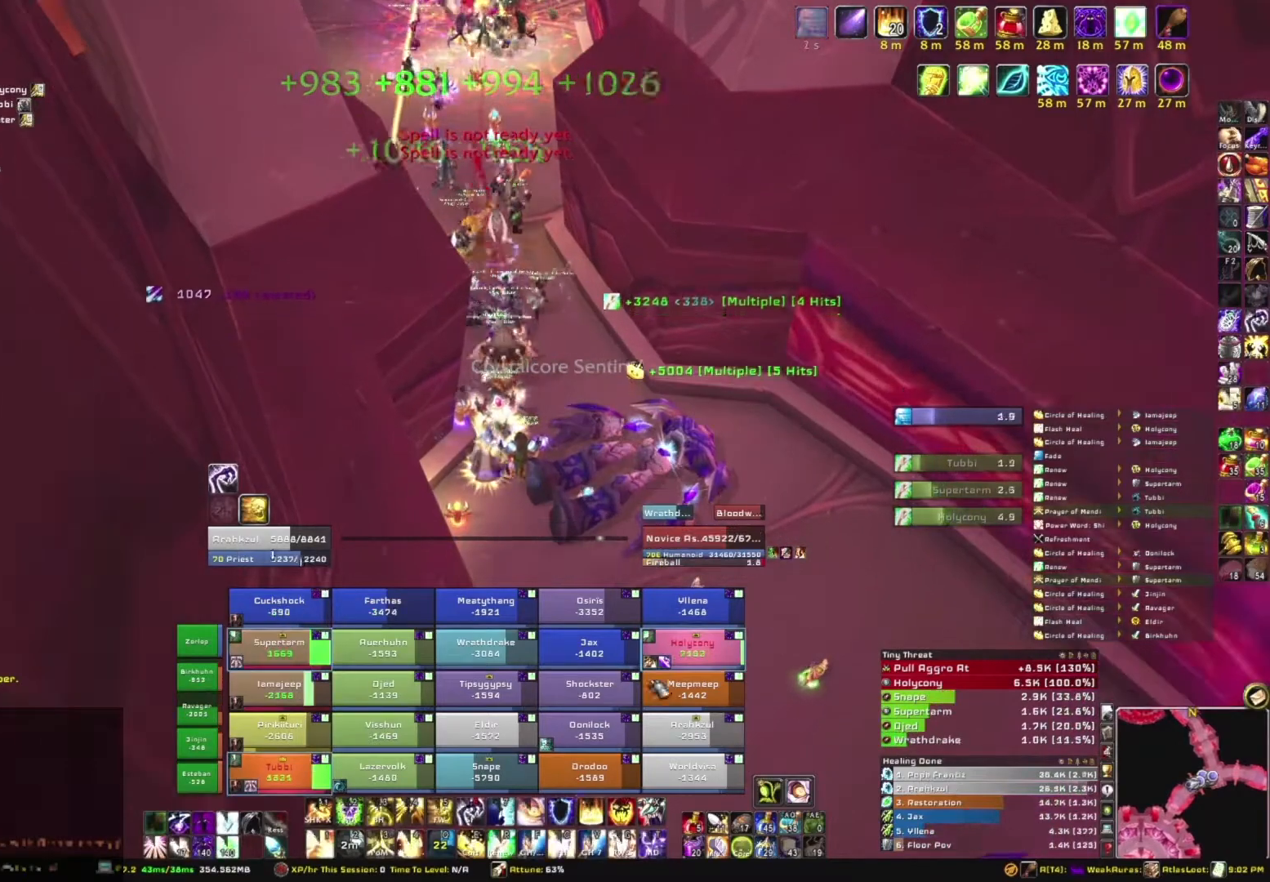
{"keys": ["e"], "mouse": [], "events": [[467, "e", "down"]]}
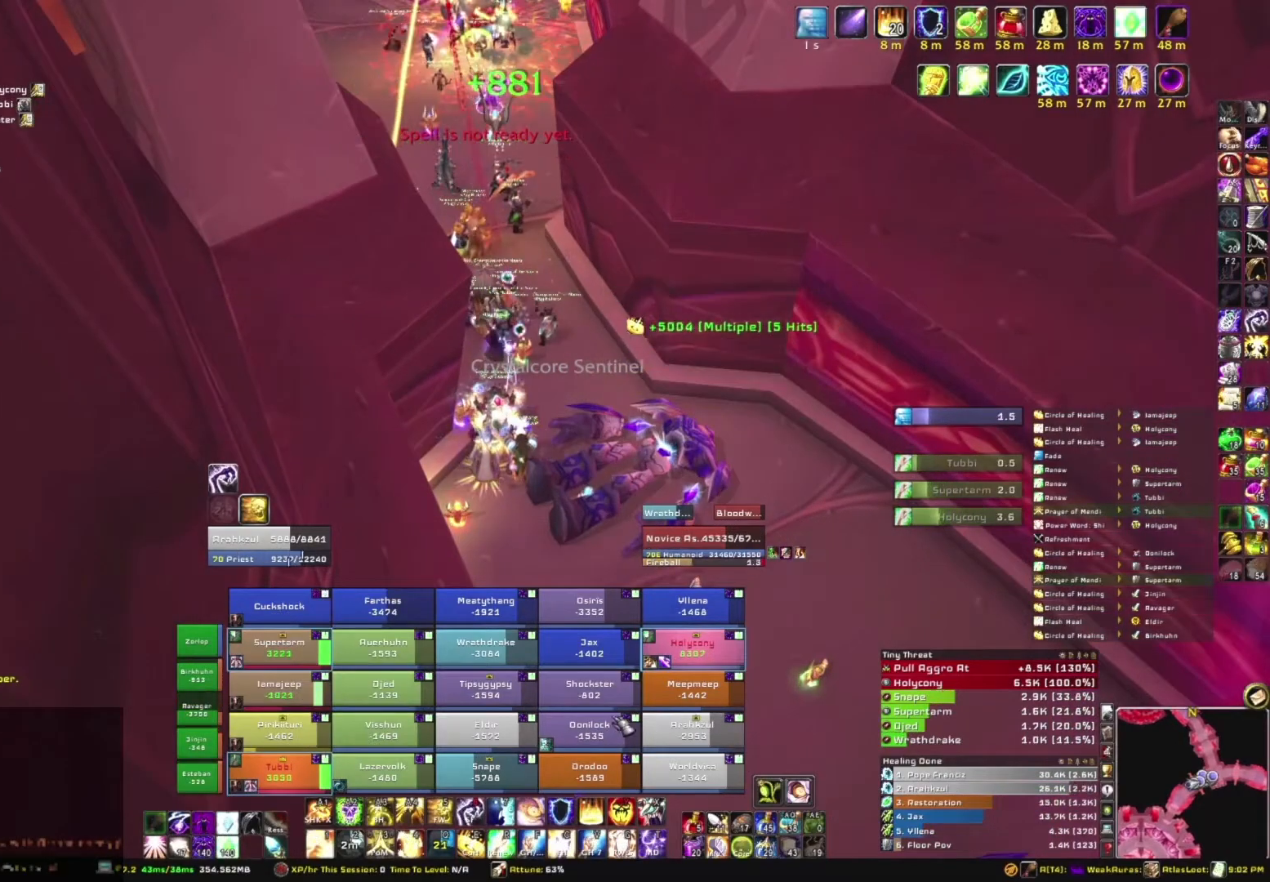
{"keys": ["e"], "mouse": [], "events": [[133, "e", "up"], [233, "e", "down"], [367, "e", "up"], [467, "e", "down"]]}
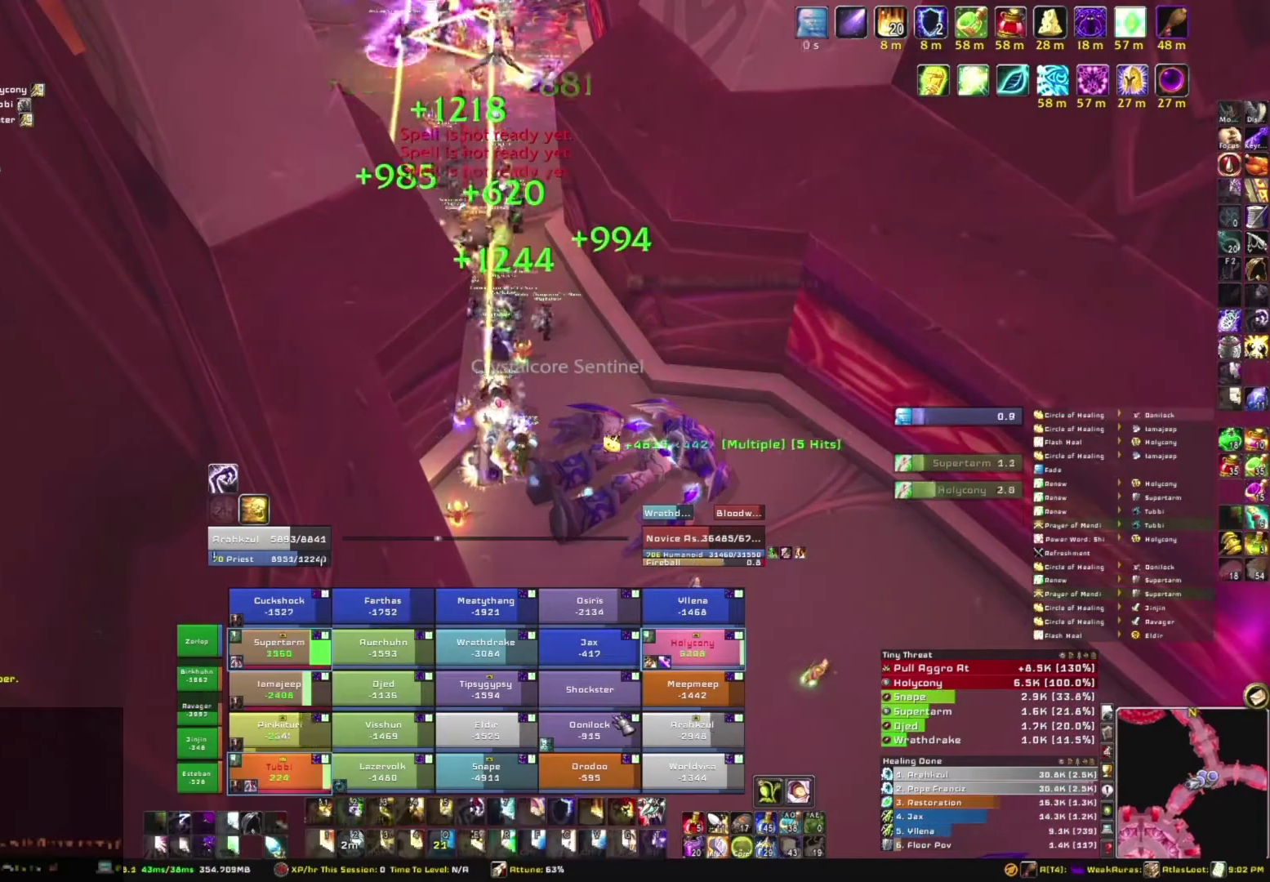
{"keys": [], "mouse": [], "events": [[34, "e", "up"]]}
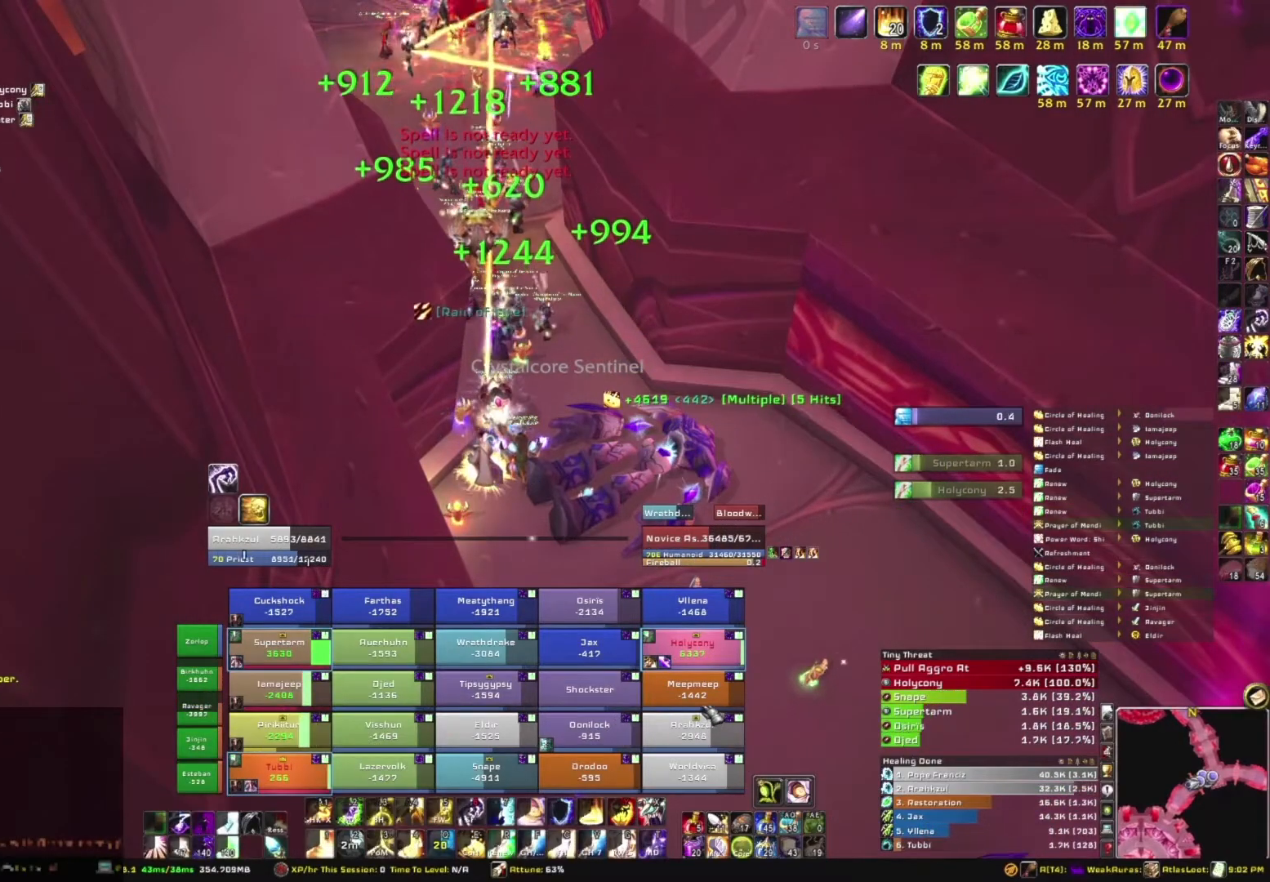
{"keys": ["e"], "mouse": [], "events": [[66, "e", "down"], [200, "e", "up"], [300, "e", "down"], [400, "e", "up"], [467, "e", "down"]]}
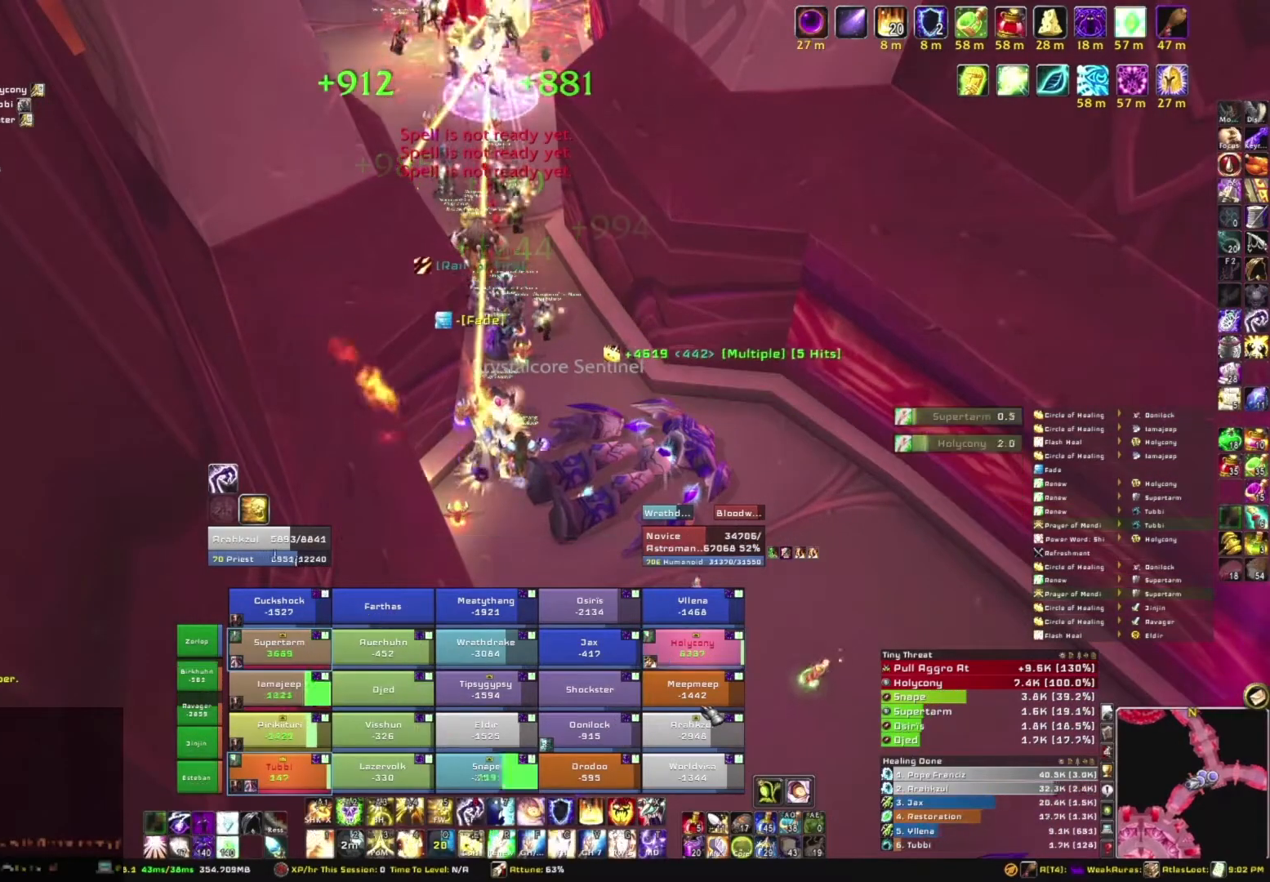
{"keys": [], "mouse": [], "events": [[134, "e", "up"], [234, "e", "down"], [401, "e", "up"]]}
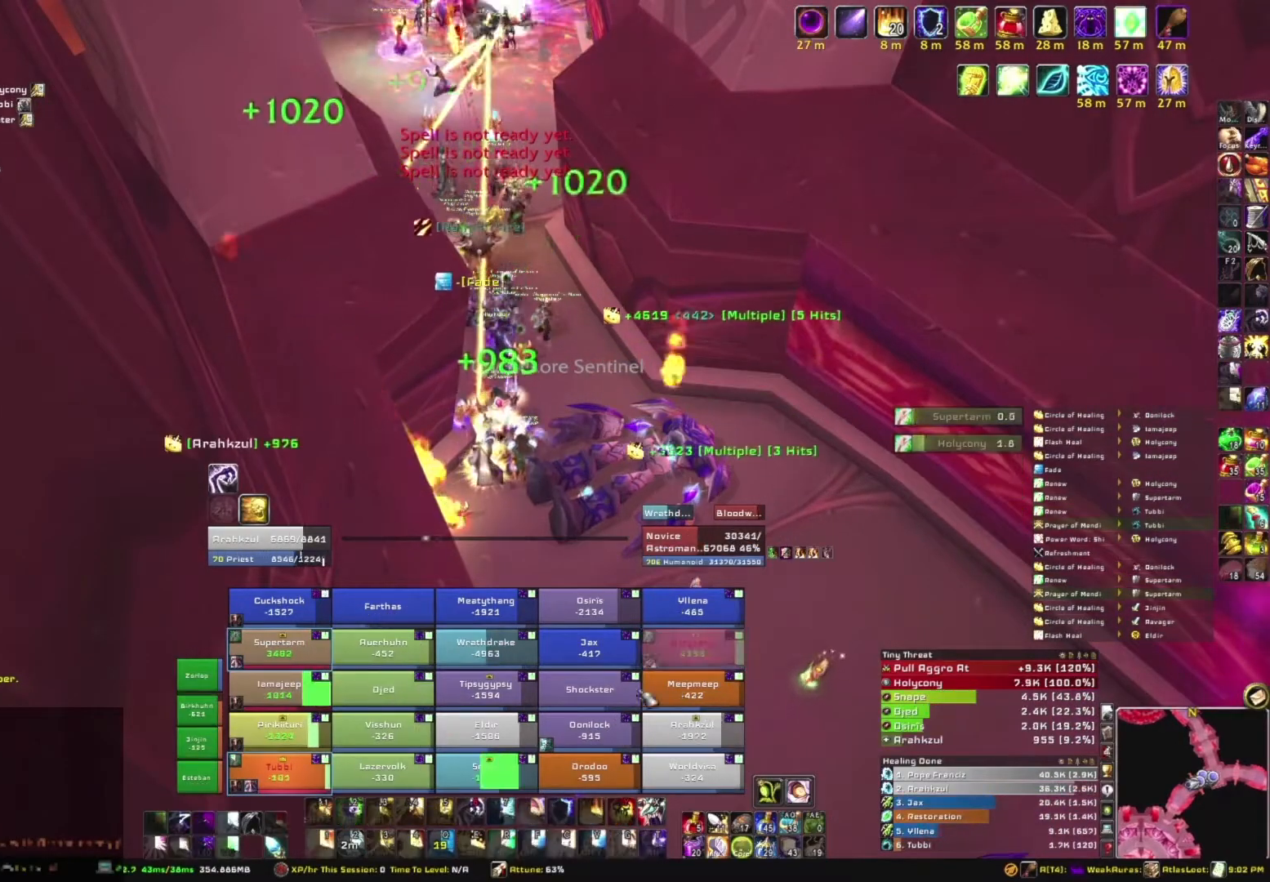
{"keys": [], "mouse": ["right"], "events": [[233, "mouse_right", "down"]]}
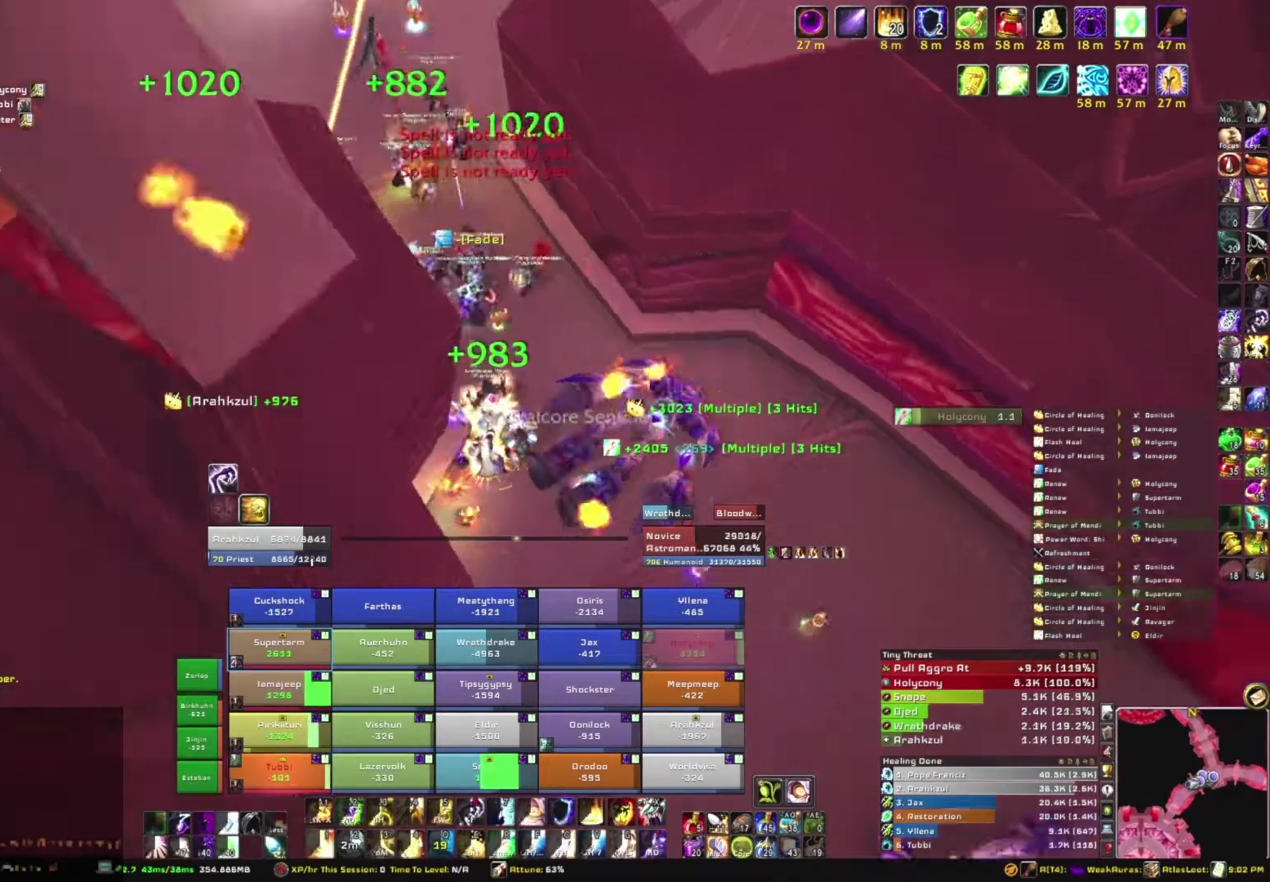
{"keys": ["w"], "mouse": ["right"], "events": [[67, "w", "down"]]}
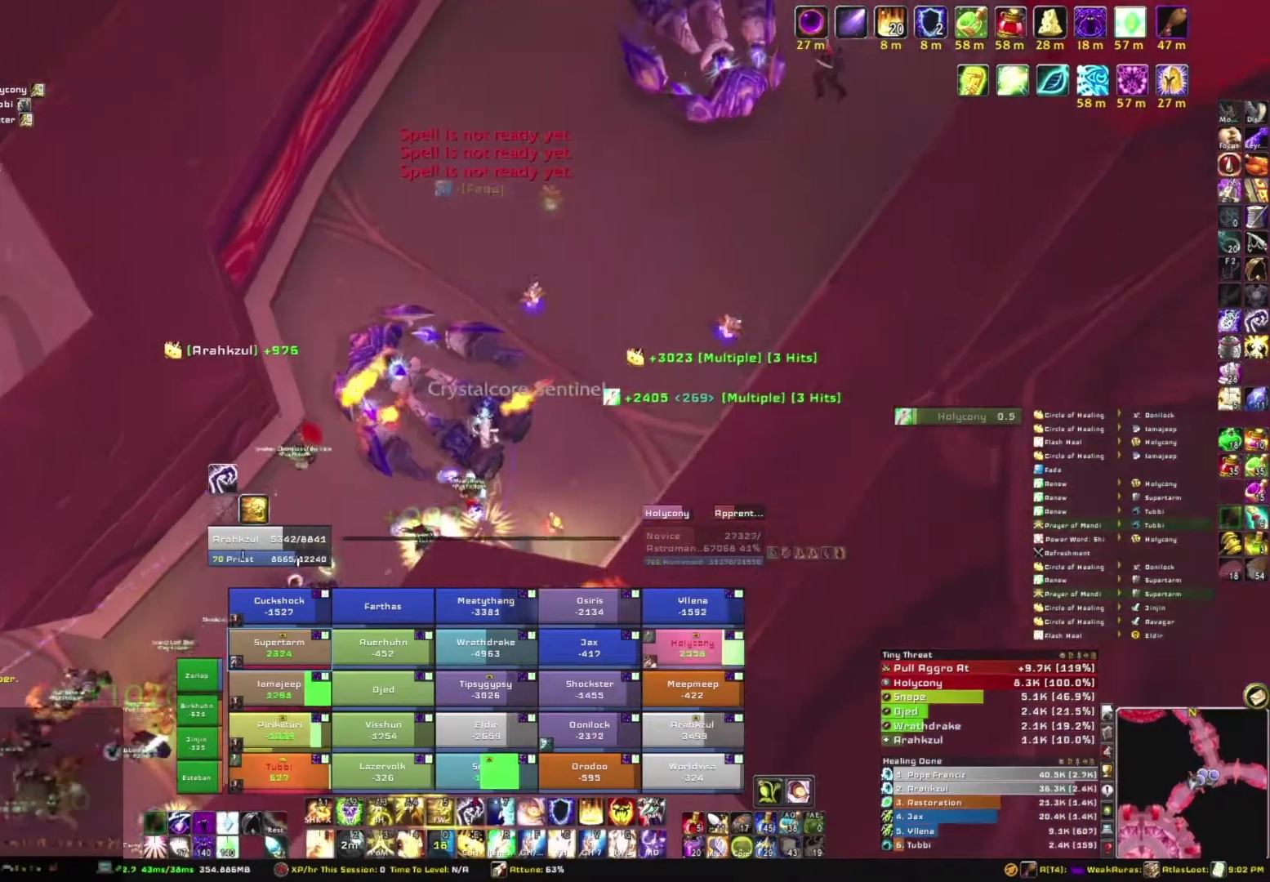
{"keys": ["w"], "mouse": [], "events": [[367, "mouse_right", "up"]]}
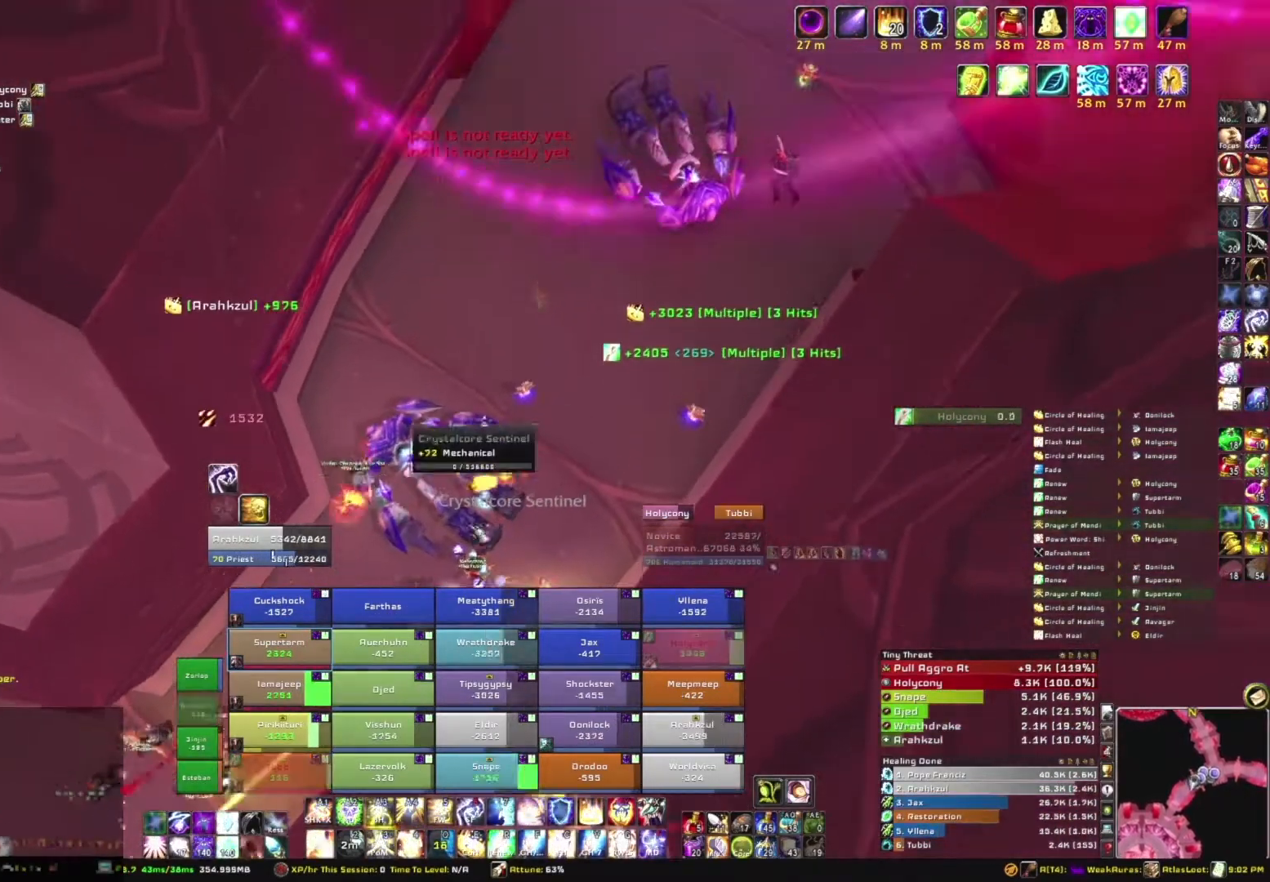
{"keys": ["w"], "mouse": [], "events": []}
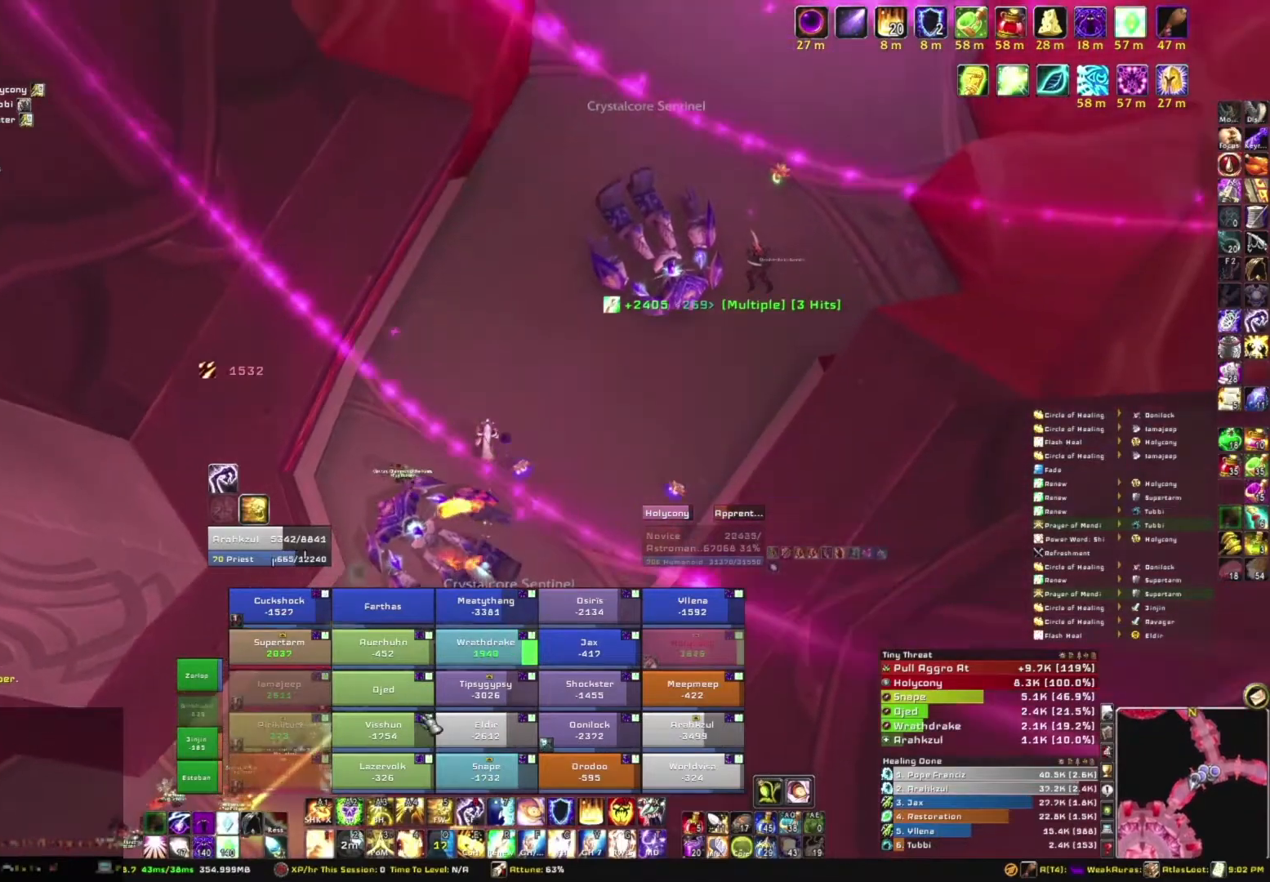
{"keys": [], "mouse": [], "events": [[100, "e", "down"], [300, "e", "up"], [434, "w", "up"]]}
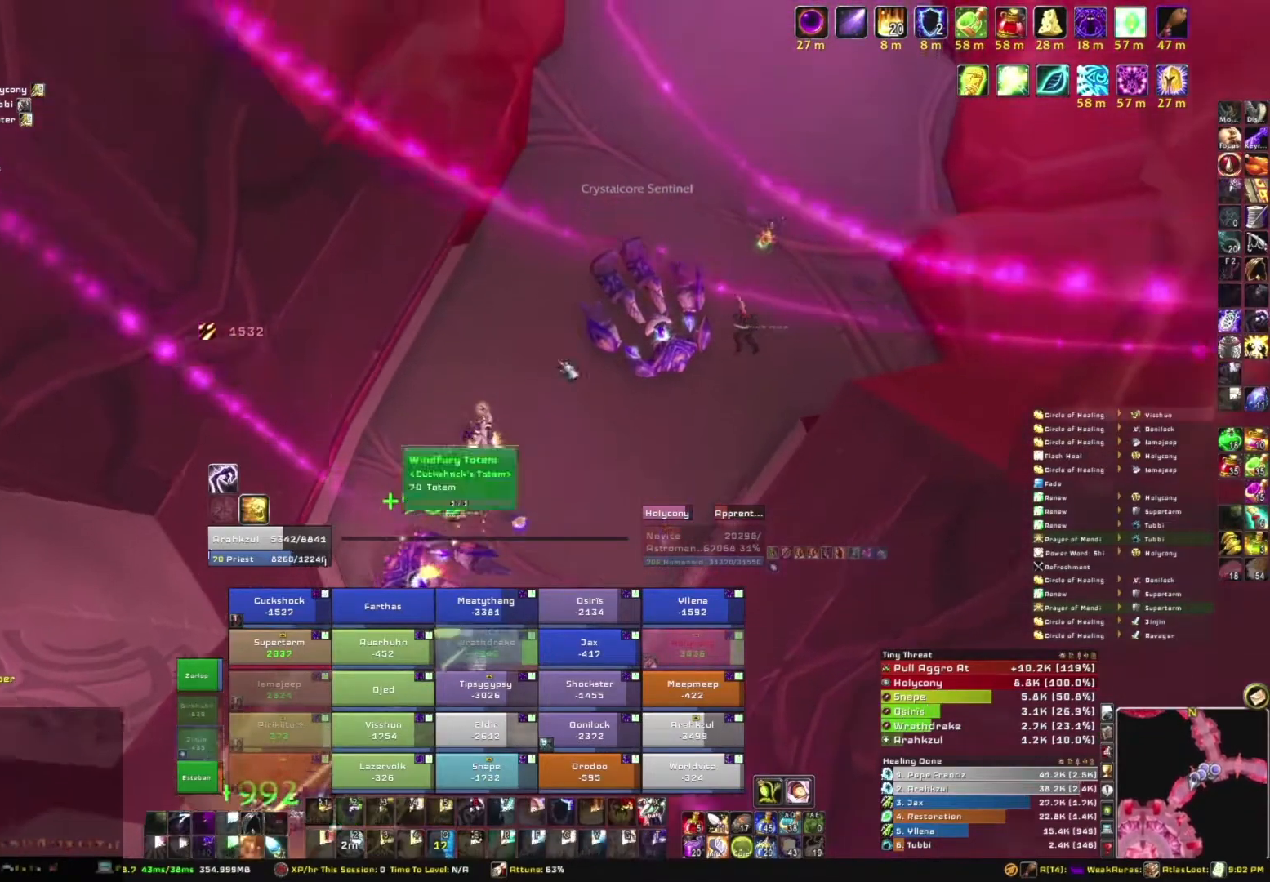
{"keys": ["s"], "mouse": [], "events": [[34, "mouse_right", "down"], [167, "s", "down"], [367, "mouse_right", "up"]]}
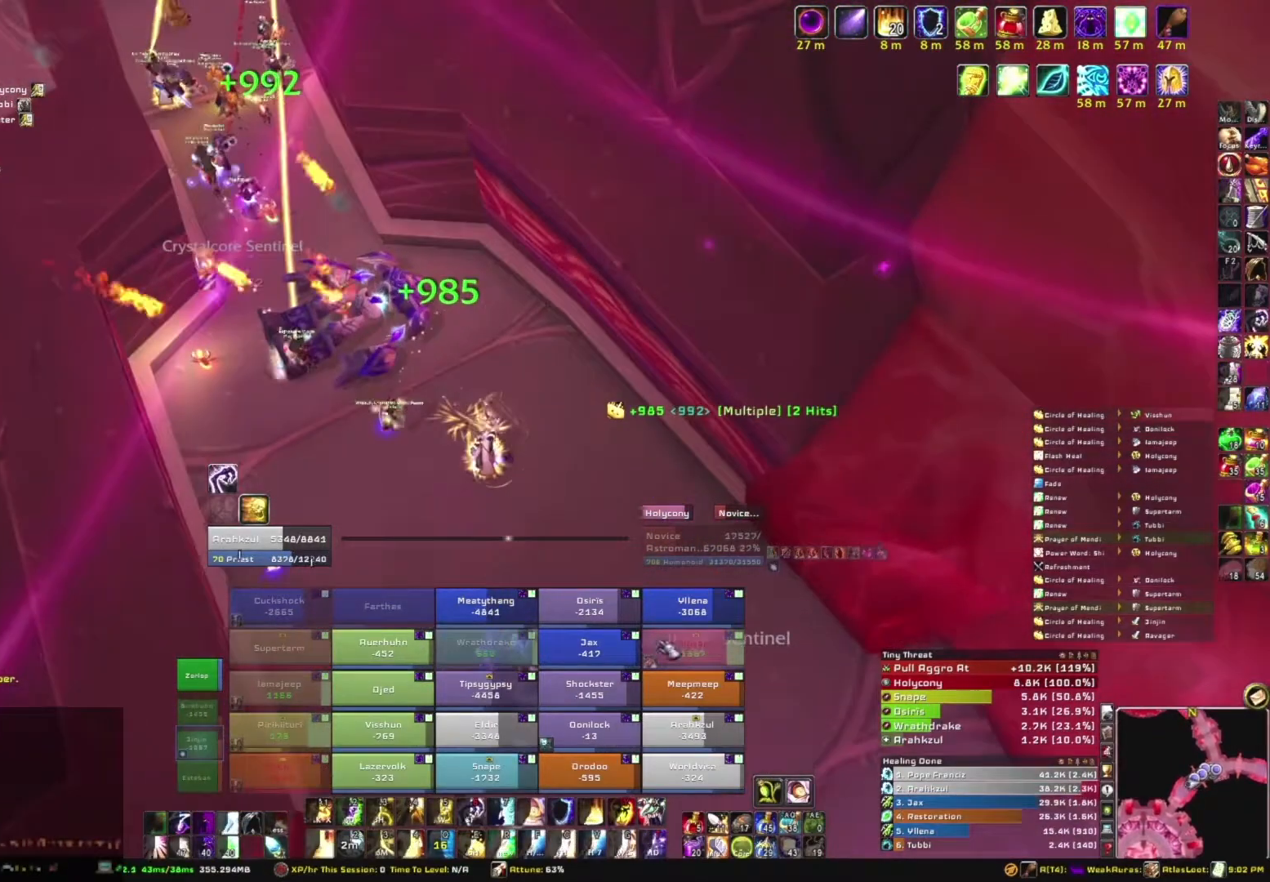
{"keys": ["e"], "mouse": [], "events": [[333, "s", "up"], [467, "e", "down"]]}
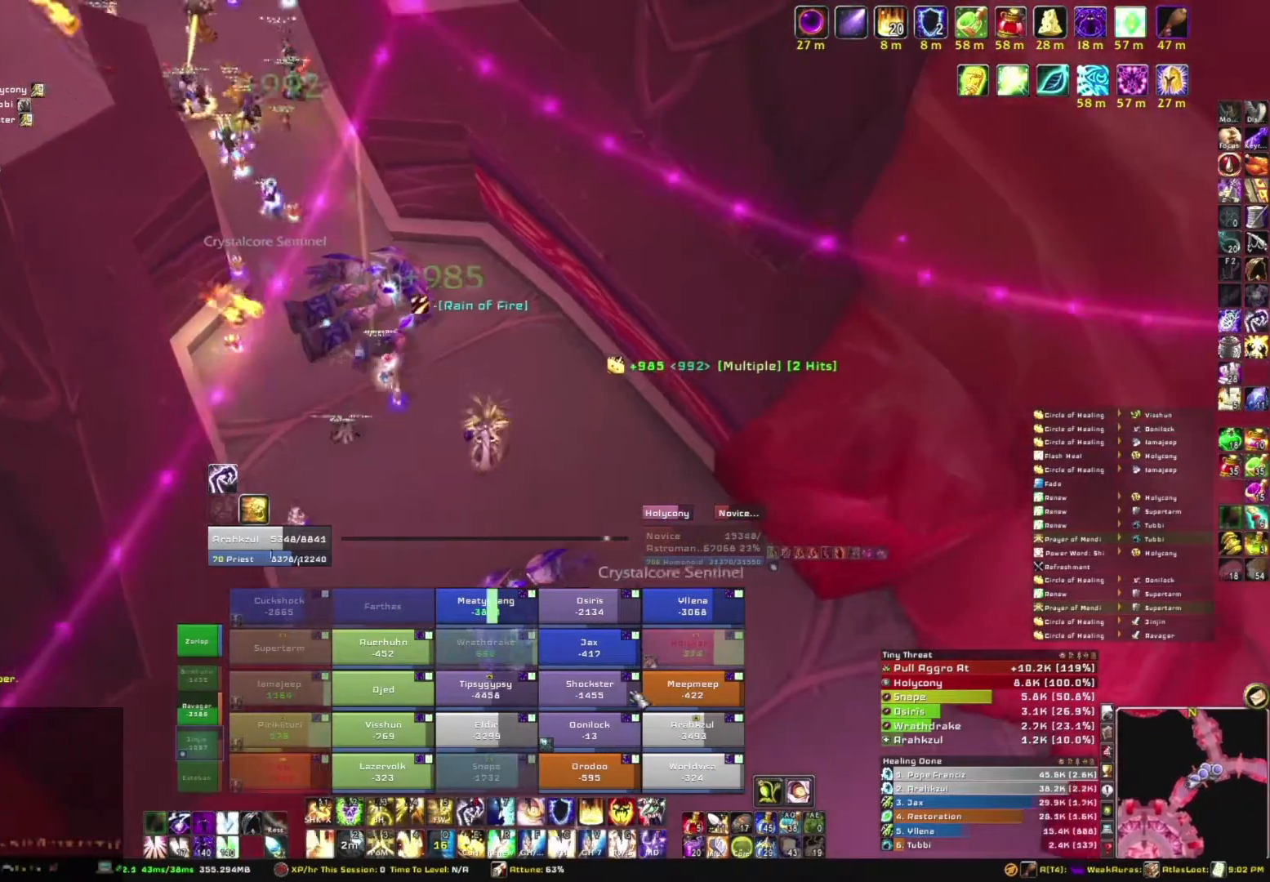
{"keys": ["a"], "mouse": [], "events": [[167, "e", "up"], [334, "a", "down"]]}
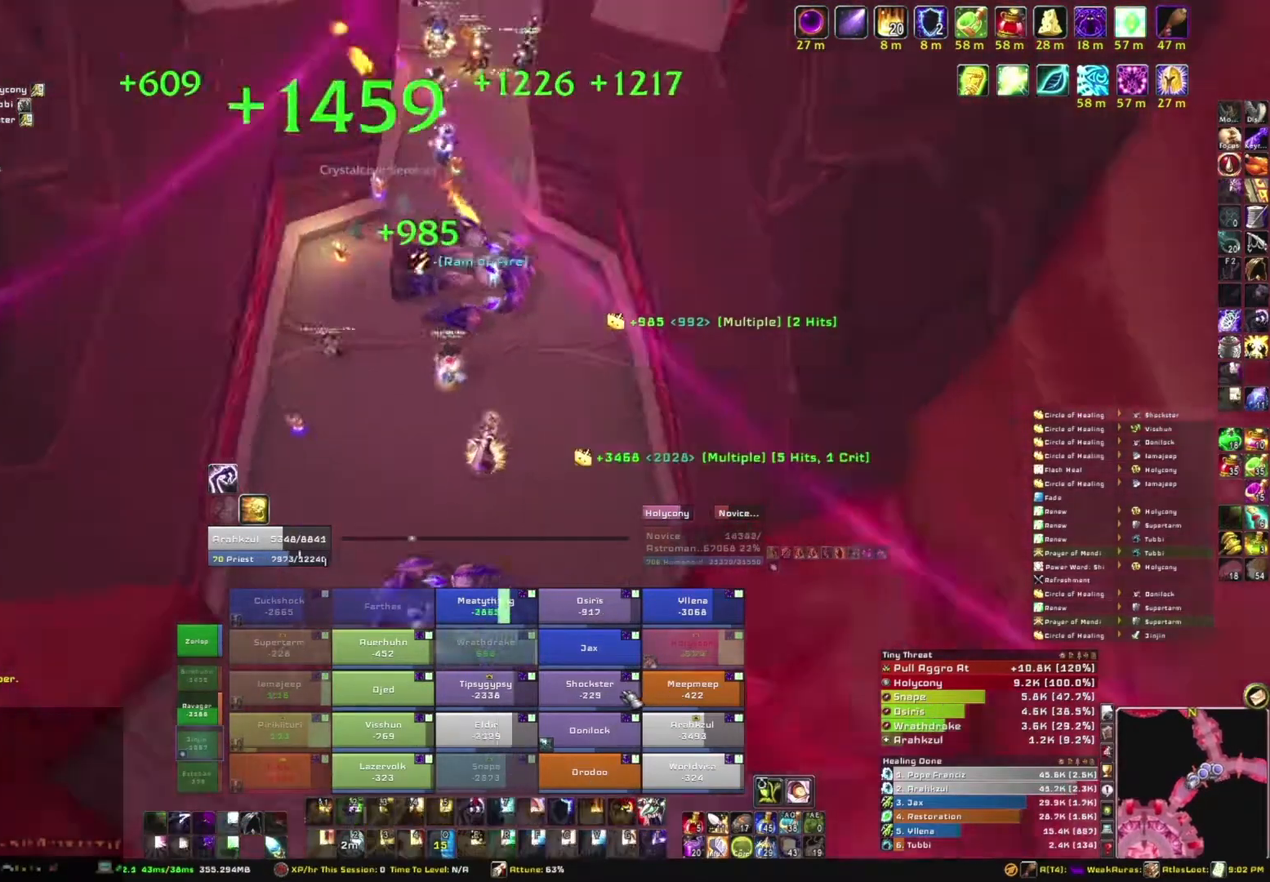
{"keys": [], "mouse": [], "events": [[33, "a", "up"], [233, "w", "down"], [367, "w", "up"]]}
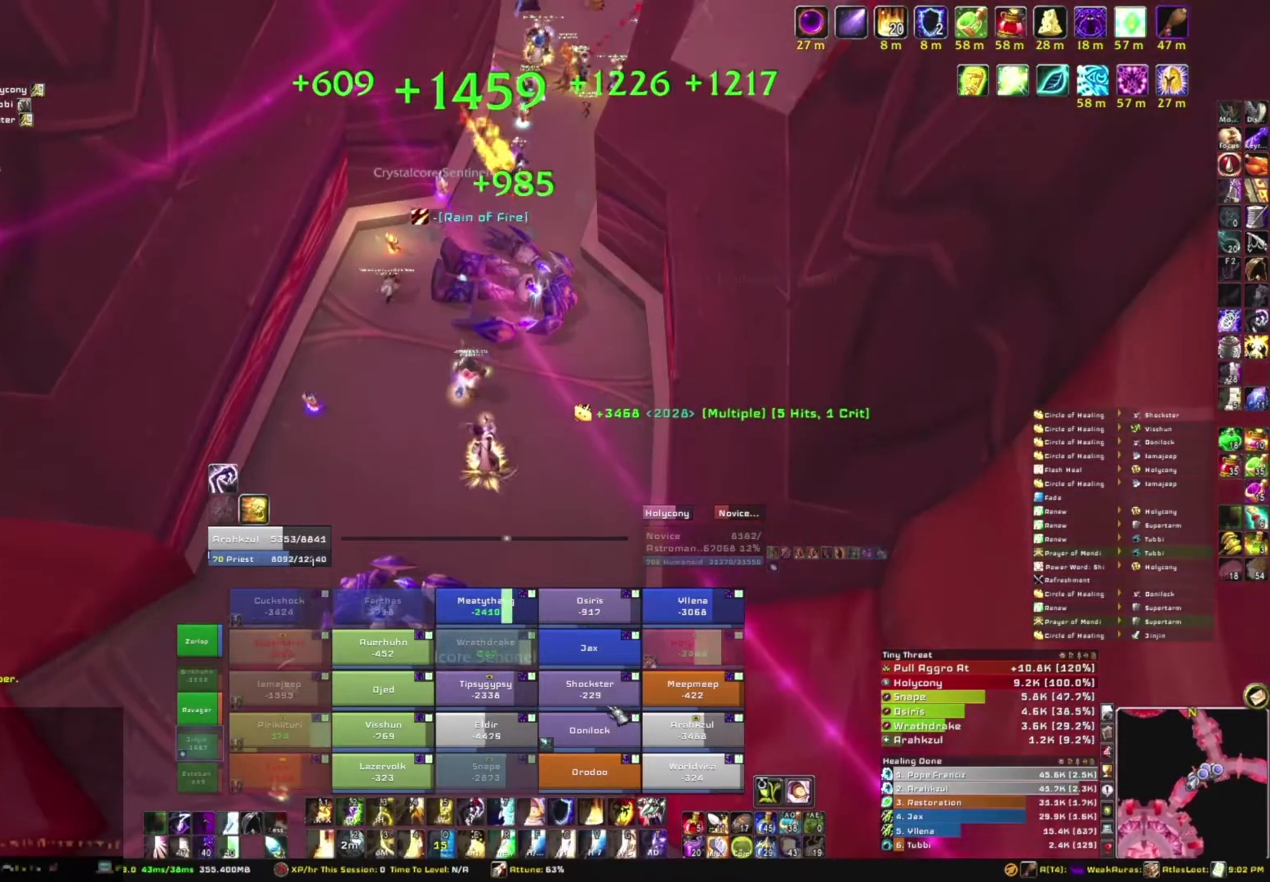
{"keys": ["e"], "mouse": [], "events": [[434, "e", "down"]]}
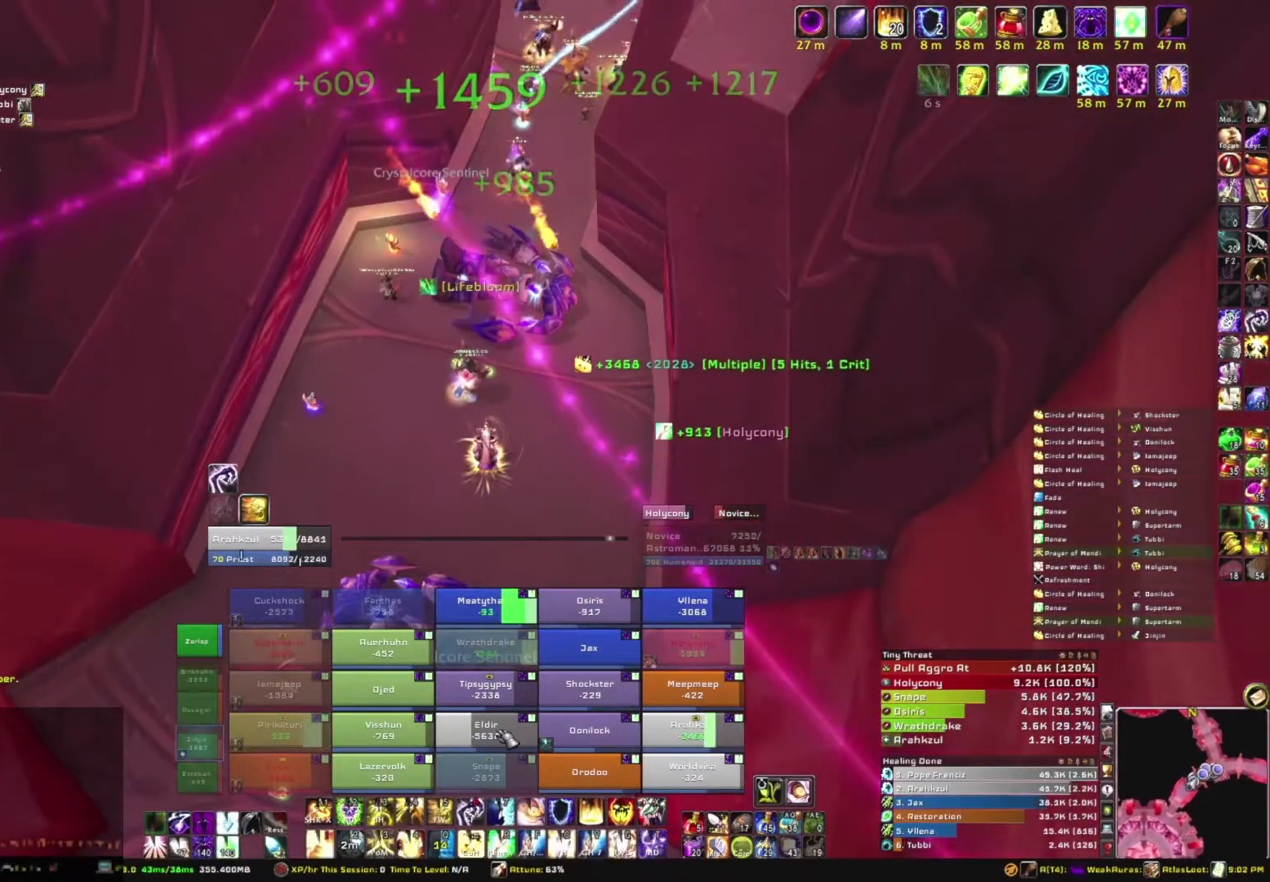
{"keys": [], "mouse": [], "events": [[66, "e", "up"]]}
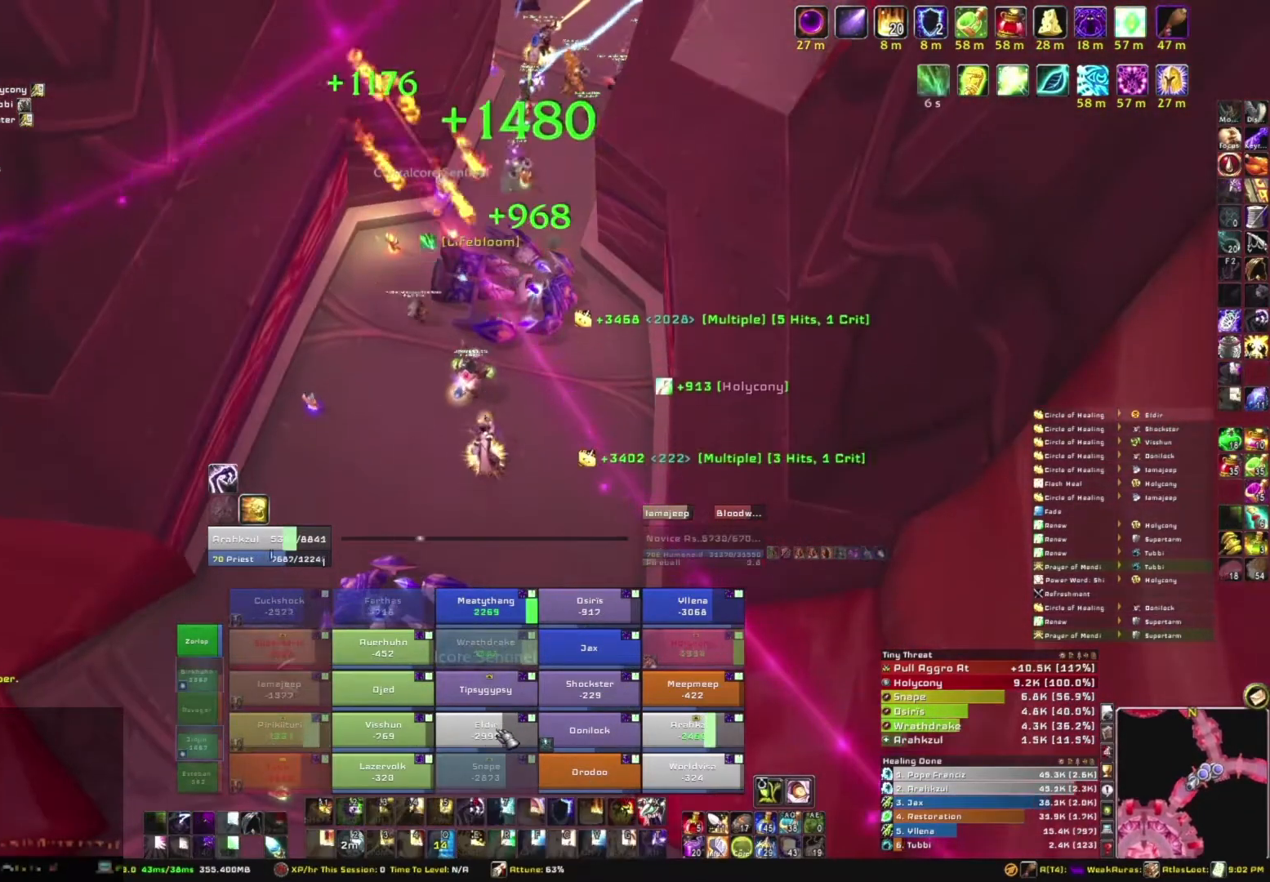
{"keys": ["e"], "mouse": [], "events": [[501, "e", "down"]]}
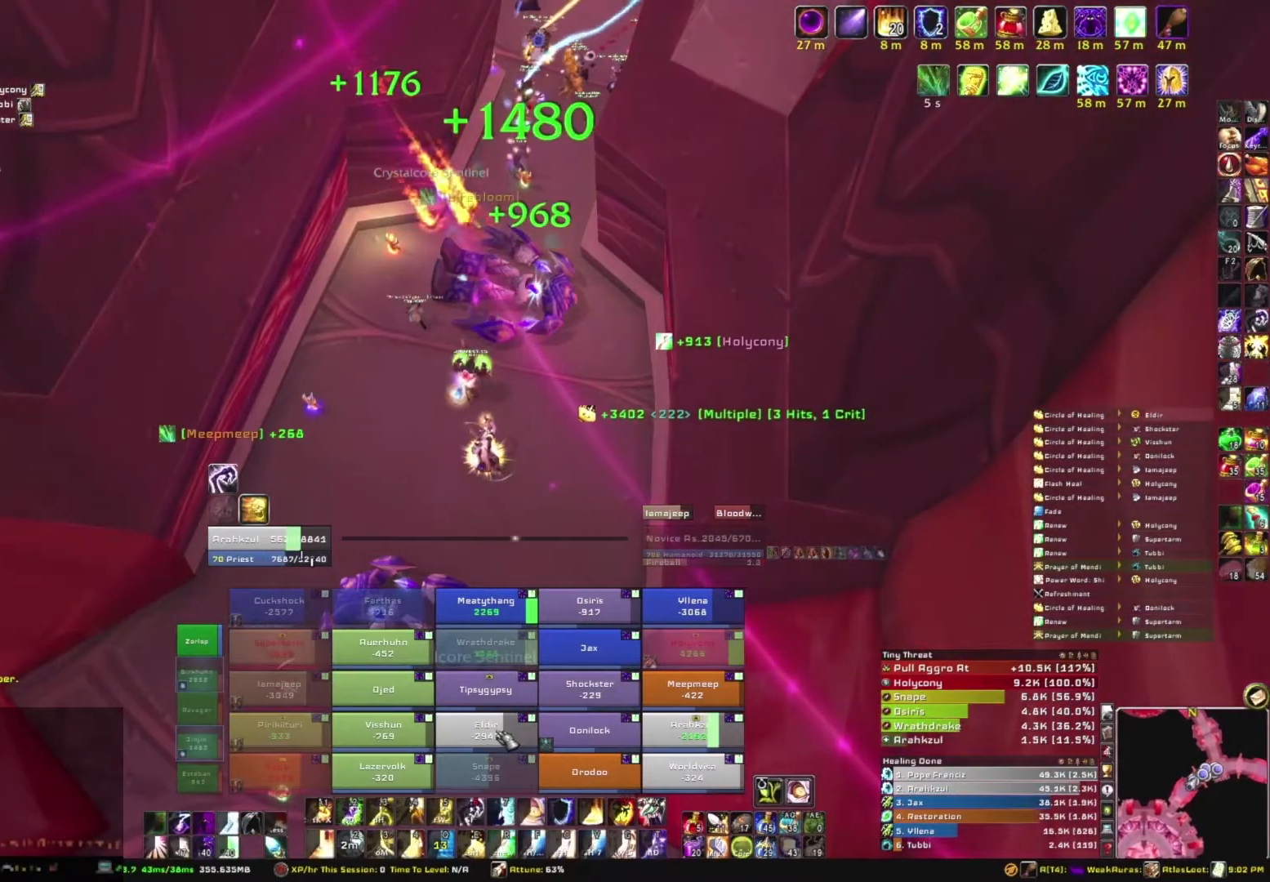
{"keys": ["e"], "mouse": [], "events": [[200, "e", "up"], [400, "e", "down"]]}
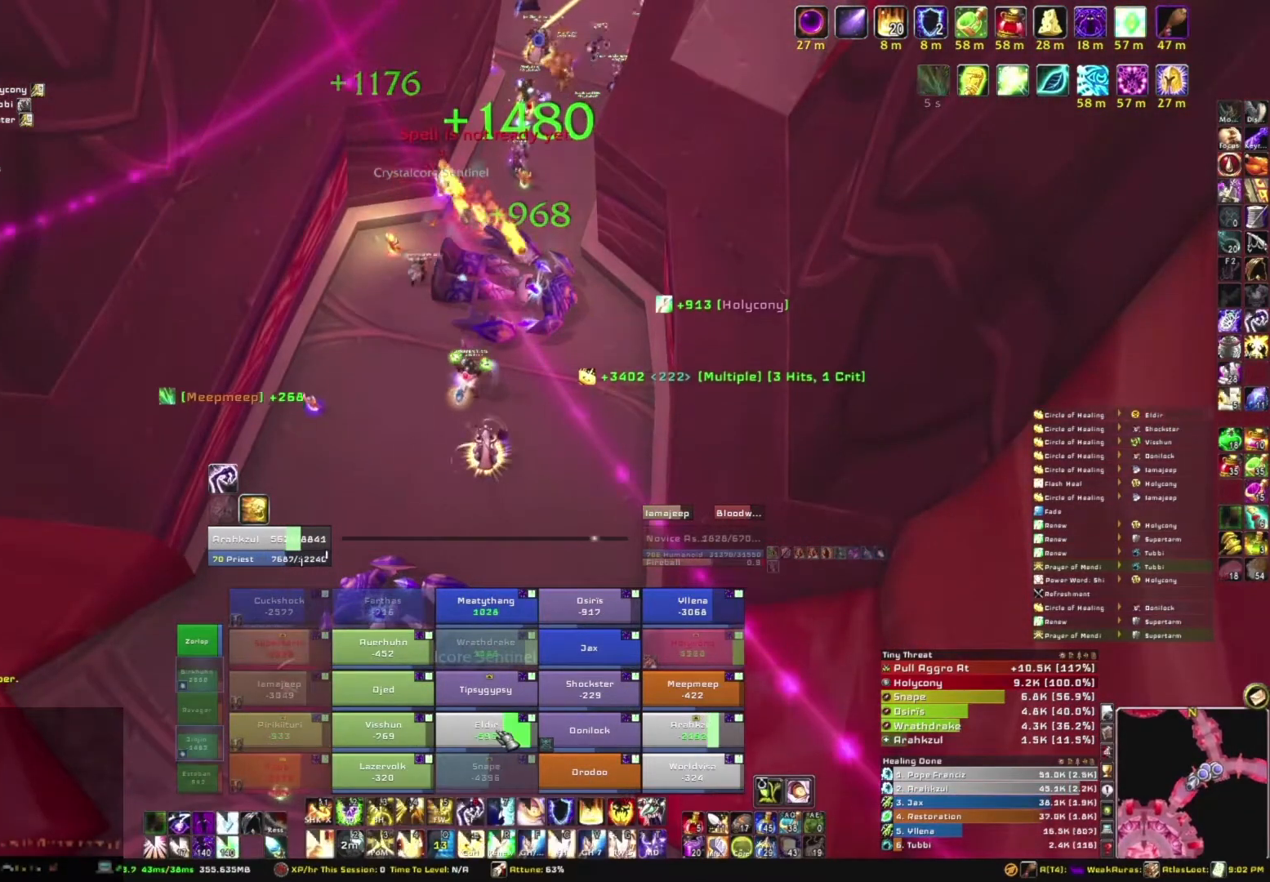
{"keys": [], "mouse": [], "events": [[34, "e", "up"]]}
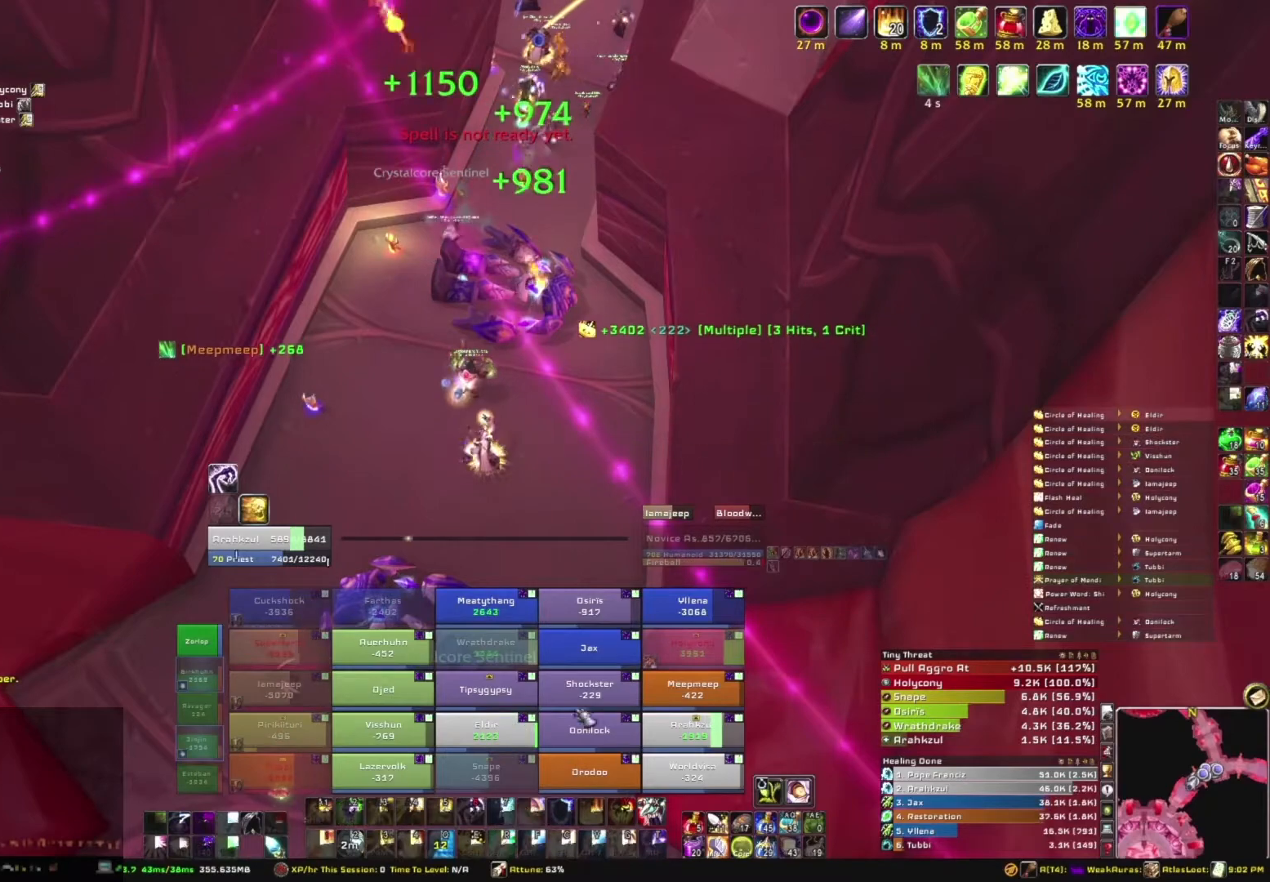
{"keys": [], "mouse": [], "events": []}
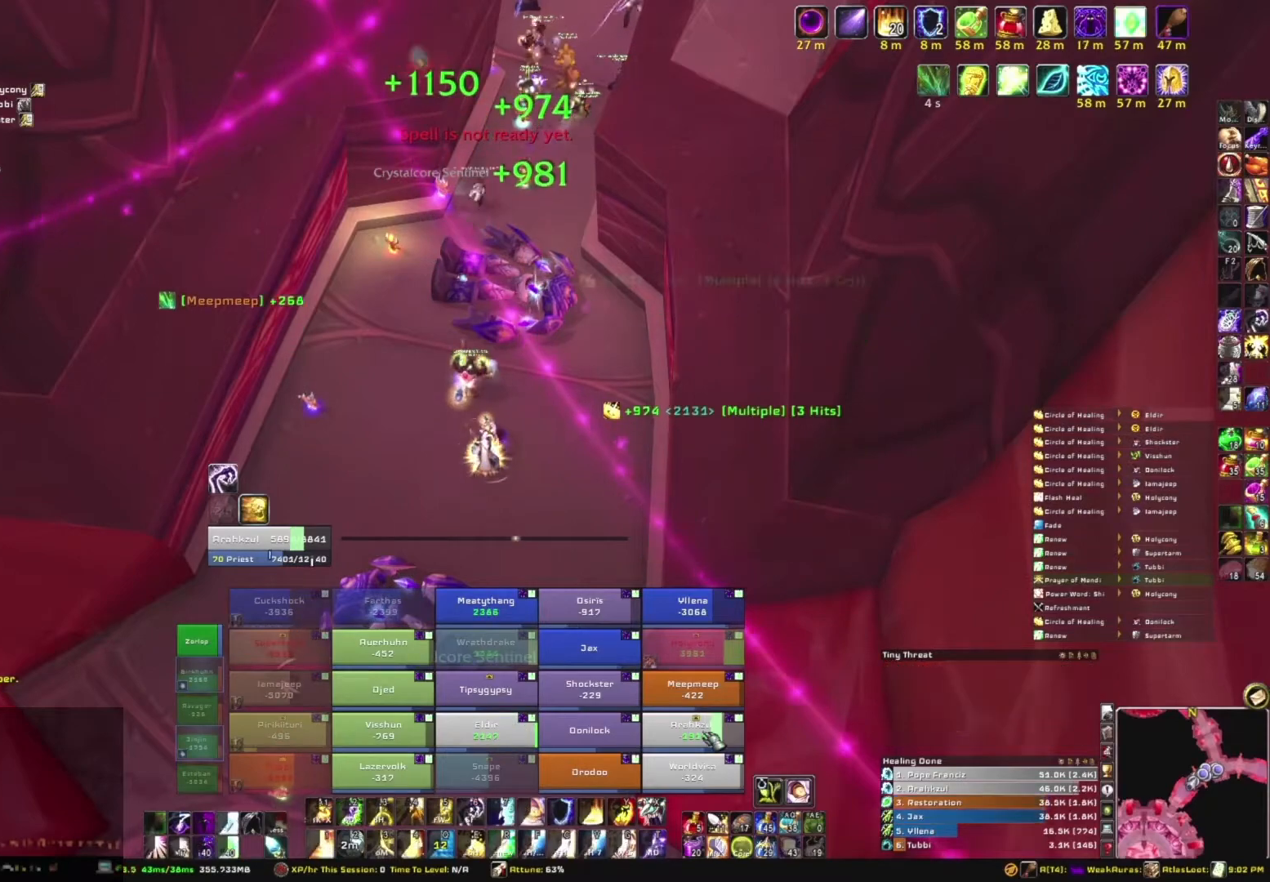
{"keys": ["e"], "mouse": [], "events": [[100, "e", "down"], [234, "e", "up"], [401, "e", "down"]]}
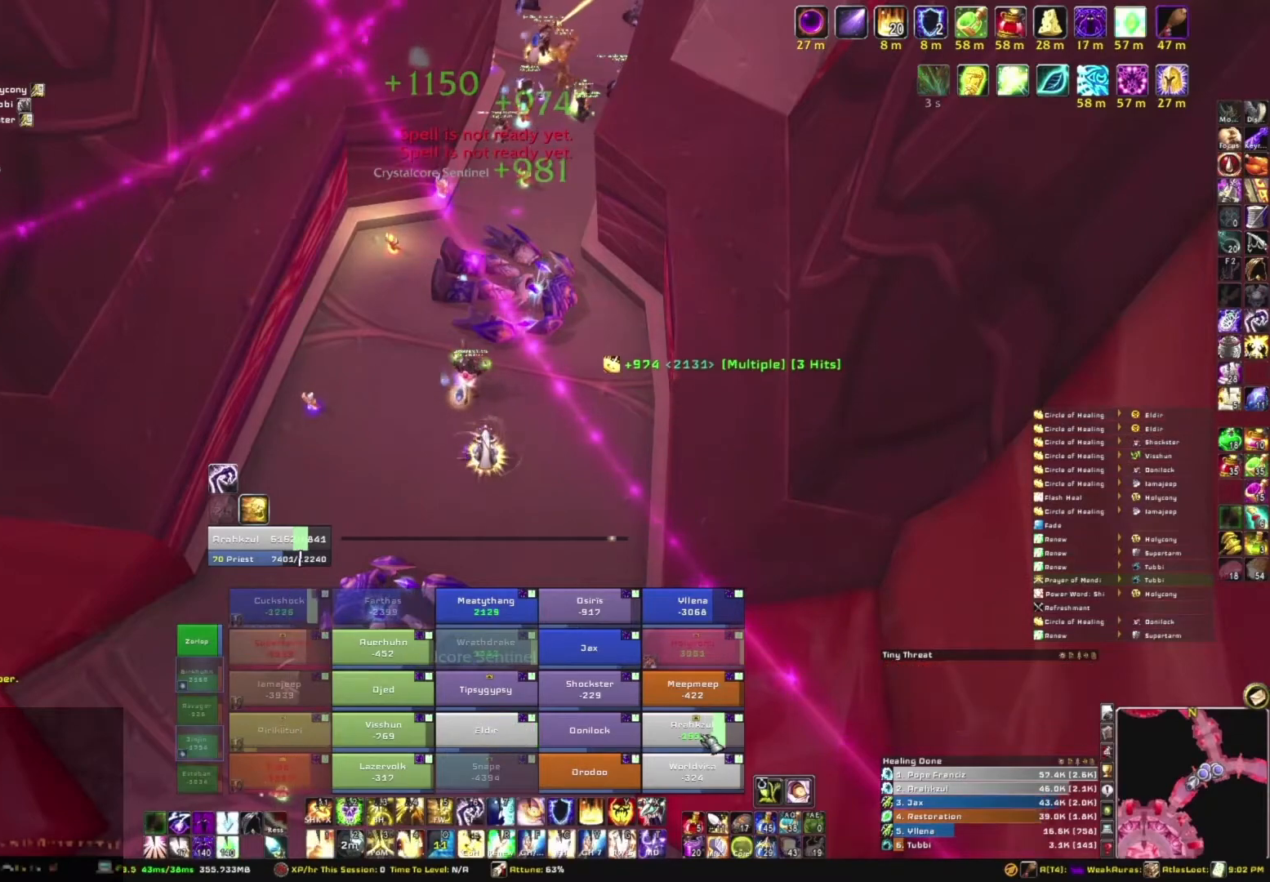
{"keys": ["a"], "mouse": ["right"], "events": [[33, "e", "up"], [400, "mouse_right", "down"], [434, "a", "down"]]}
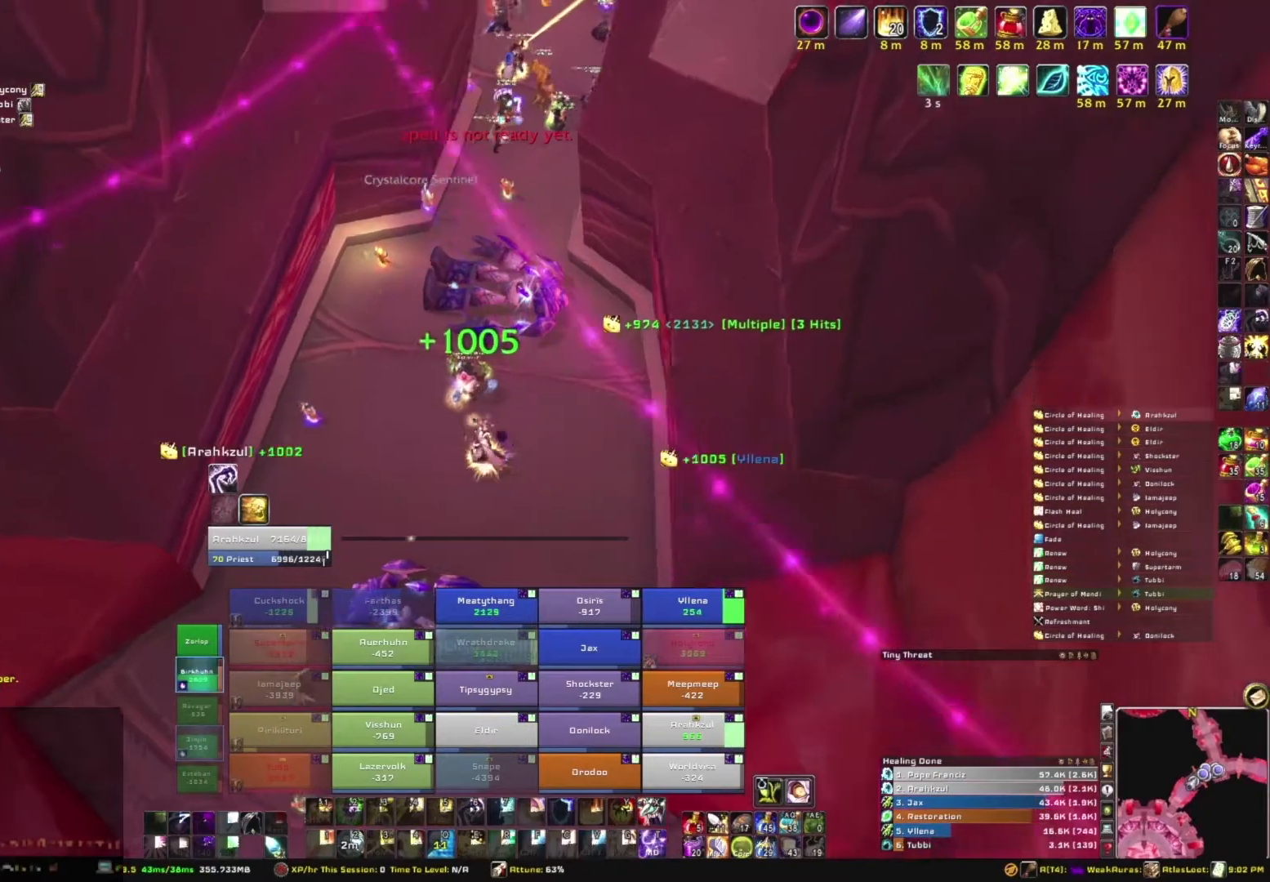
{"keys": ["w"], "mouse": [], "events": [[100, "w", "down"], [234, "a", "up"], [334, "mouse_right", "up"]]}
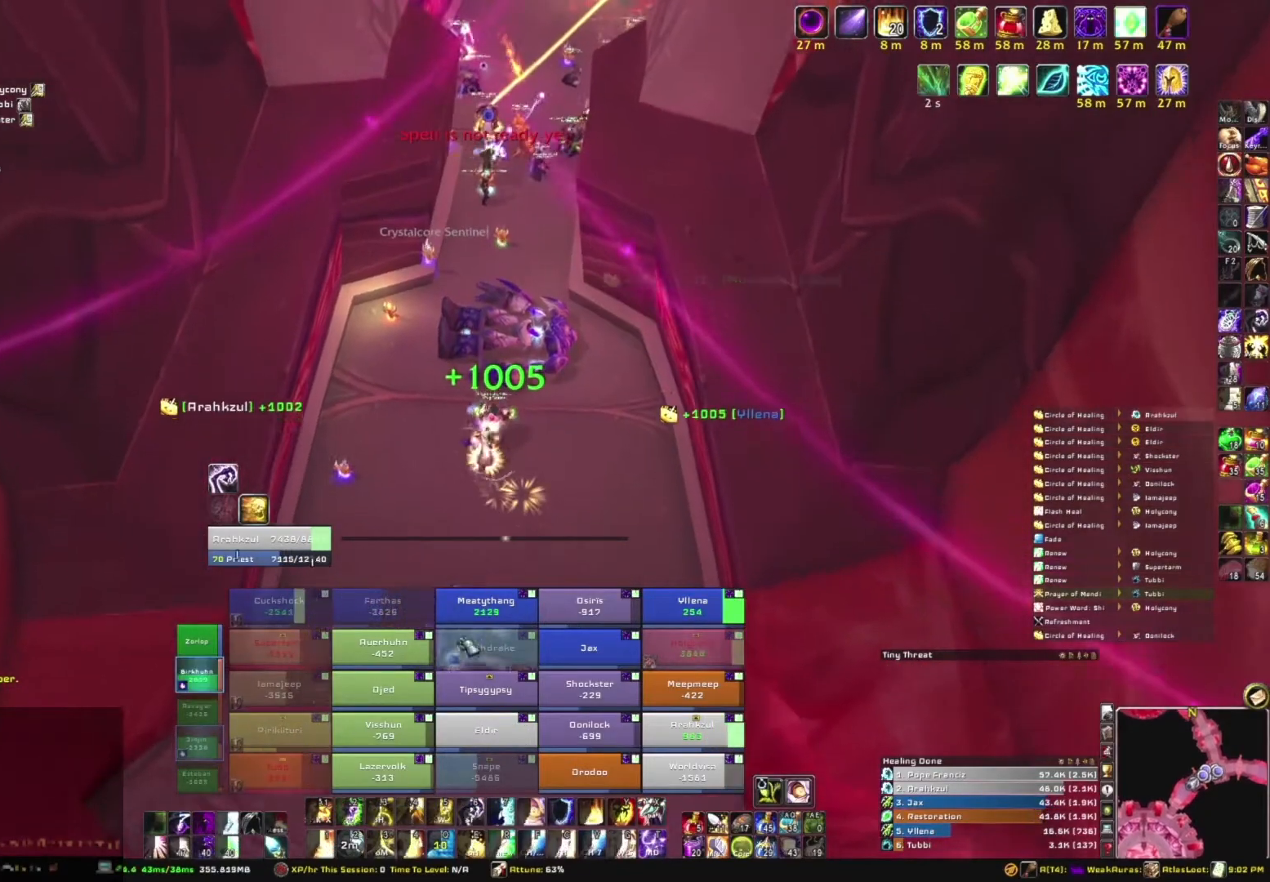
{"keys": ["w"], "mouse": [], "events": []}